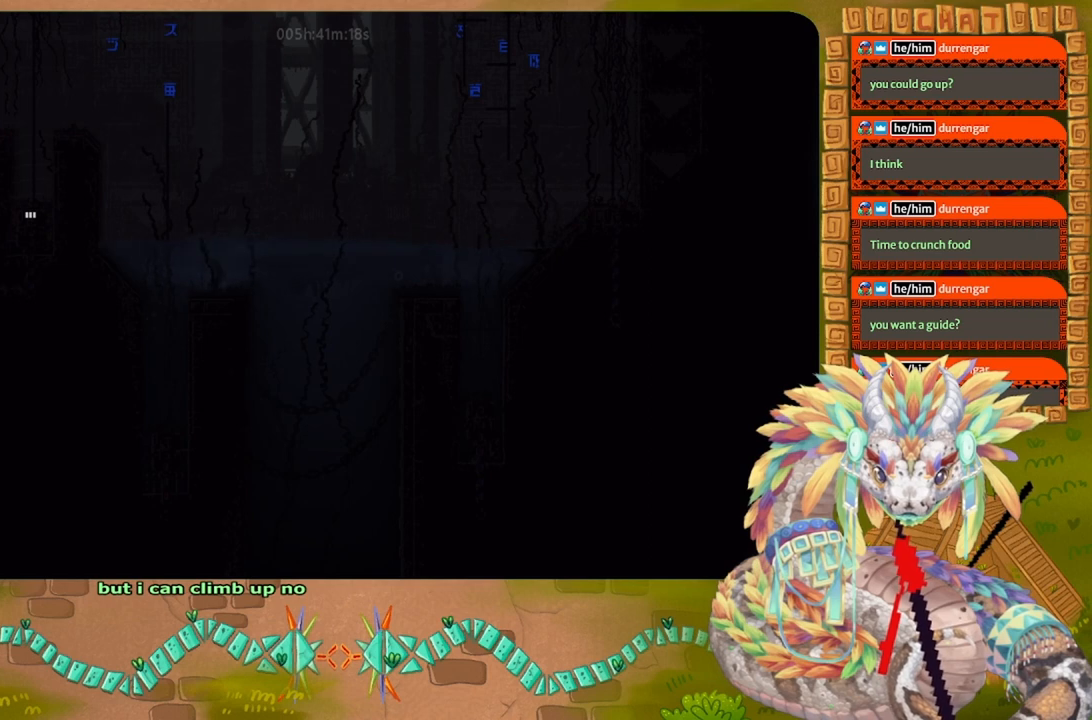
Gameplay with keyboard and mouse; each line is a JSON object with the keys held at the frame after it. "events" lists presses ("down") and releases ("up") of "down", "g", "j", "left", "r", "right", "t" and "up" between this image and that frame as [ms after this image, input, new state], when the widget could be followed in between. No other keys are recorded. Mouse buttons are not recorded. Not read: mouse_move.
{"keys": ["left"], "events": [[100, "g", "up"], [267, "down", "up"], [334, "g", "down"], [434, "g", "up"]]}
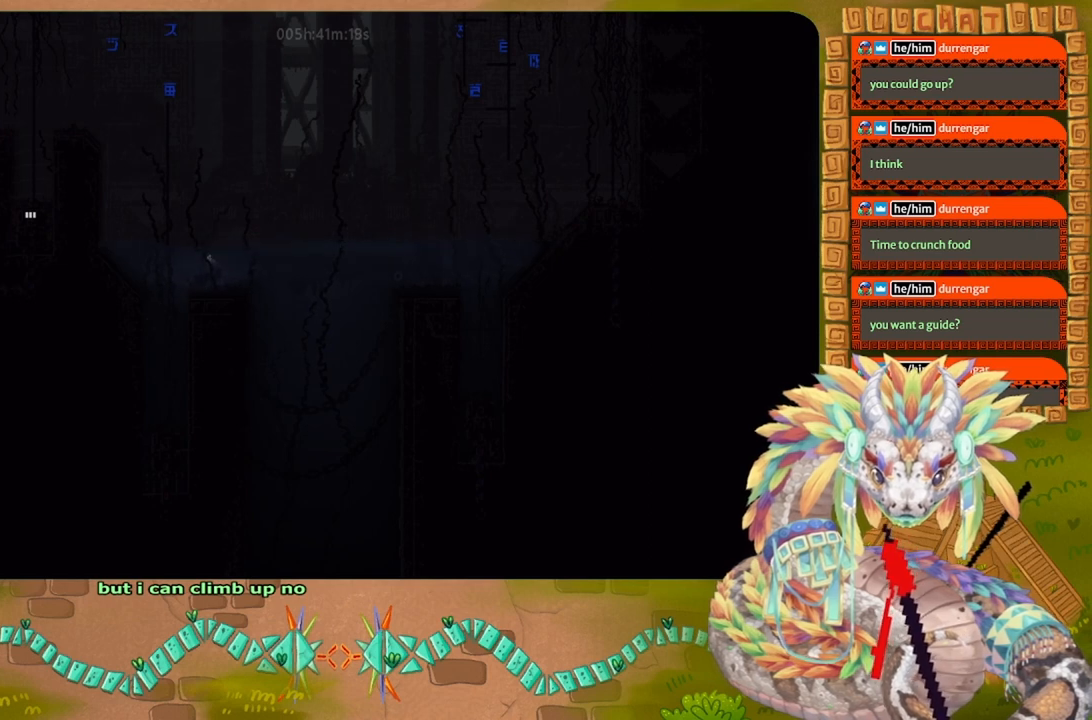
{"keys": ["down"], "events": [[134, "down", "down"], [267, "left", "up"], [334, "g", "down"], [500, "g", "up"]]}
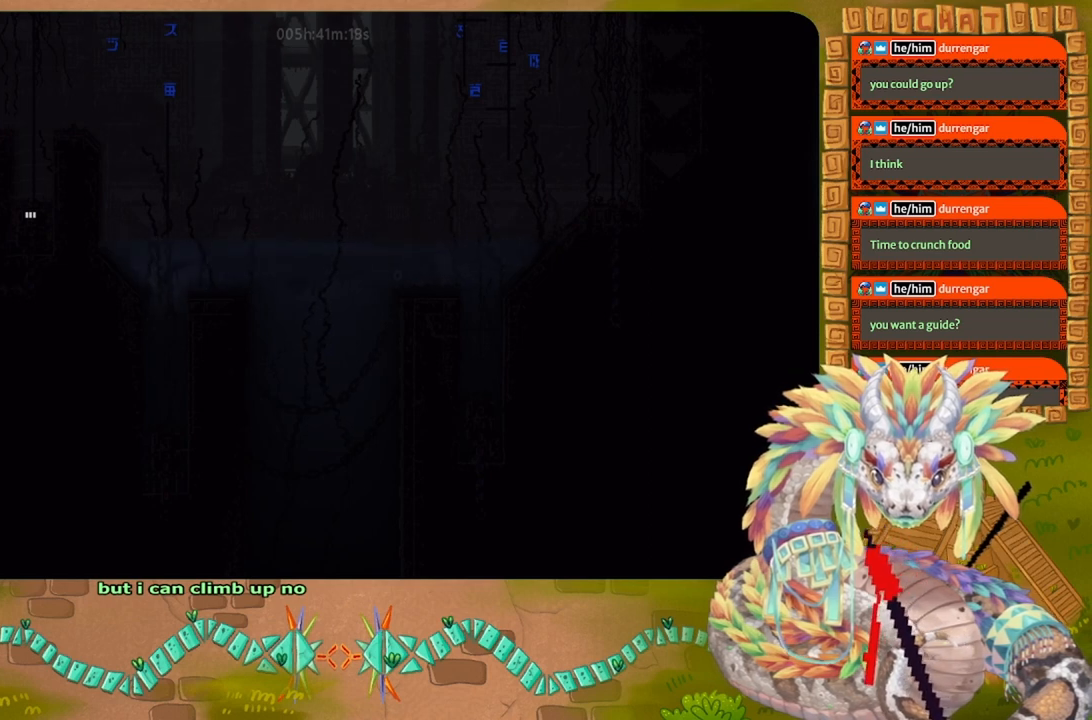
{"keys": ["down", "right"], "events": [[434, "right", "down"]]}
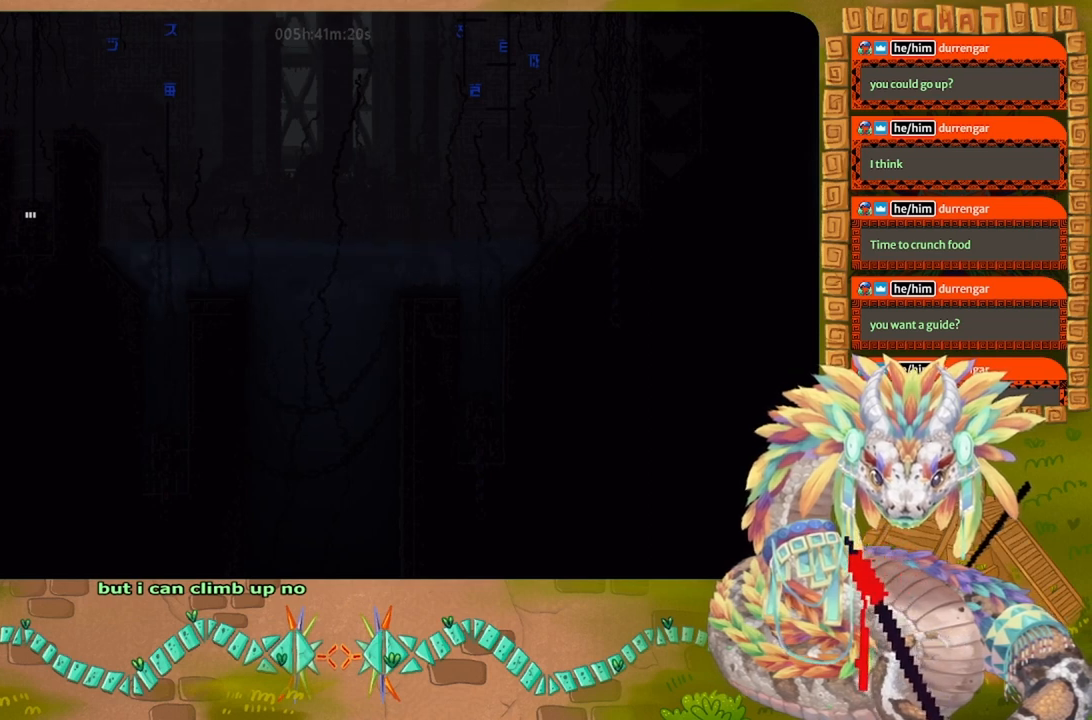
{"keys": ["down"], "events": [[167, "right", "up"]]}
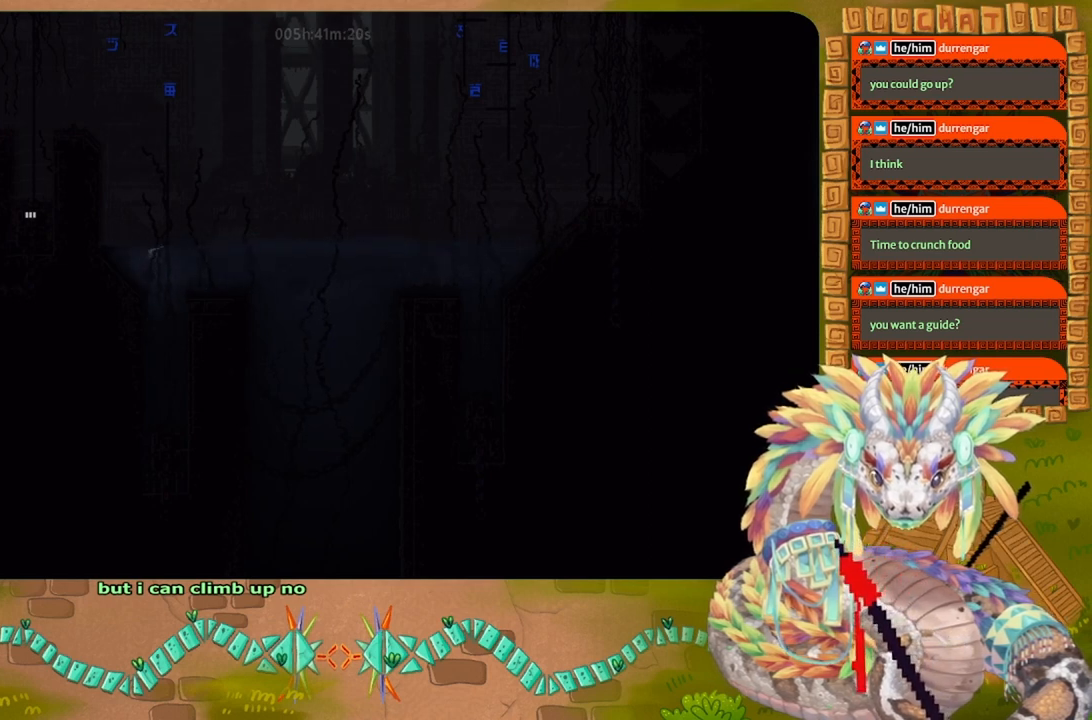
{"keys": ["up"], "events": [[334, "down", "up"], [467, "up", "down"]]}
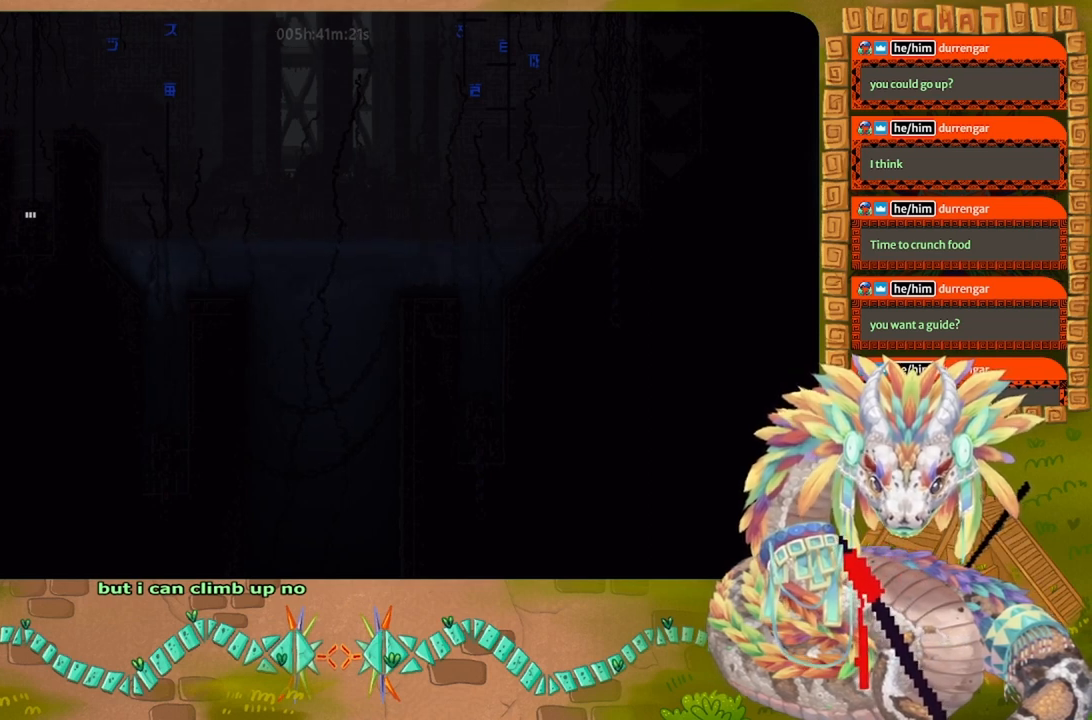
{"keys": ["up"], "events": []}
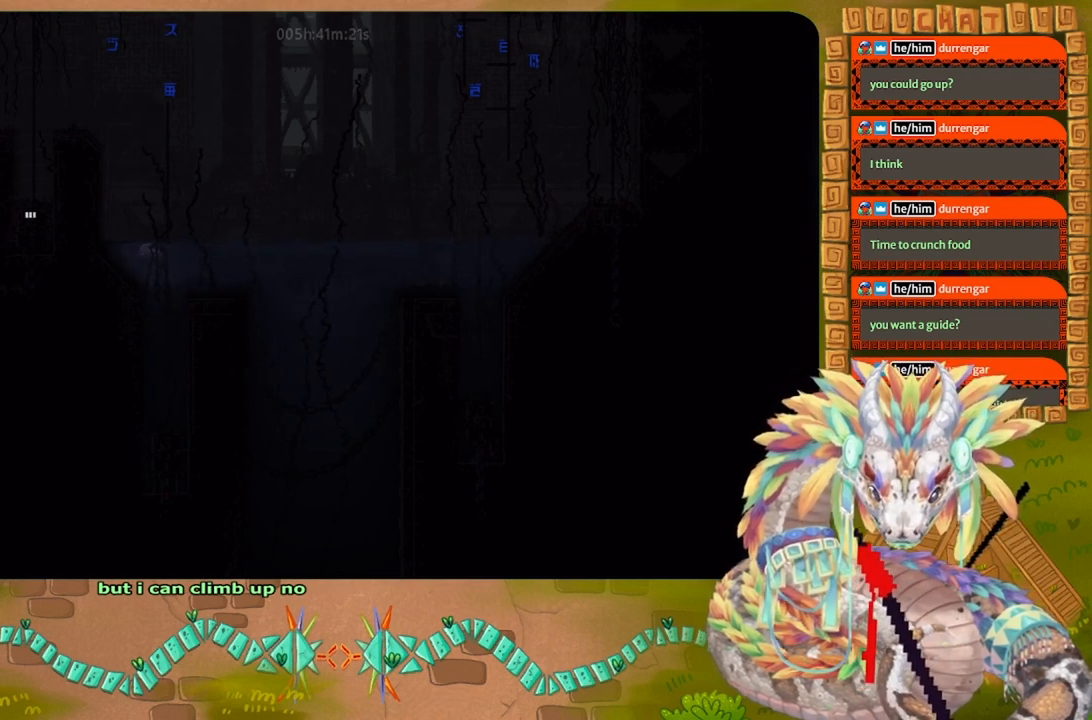
{"keys": ["up"], "events": [[200, "right", "down"], [467, "right", "up"]]}
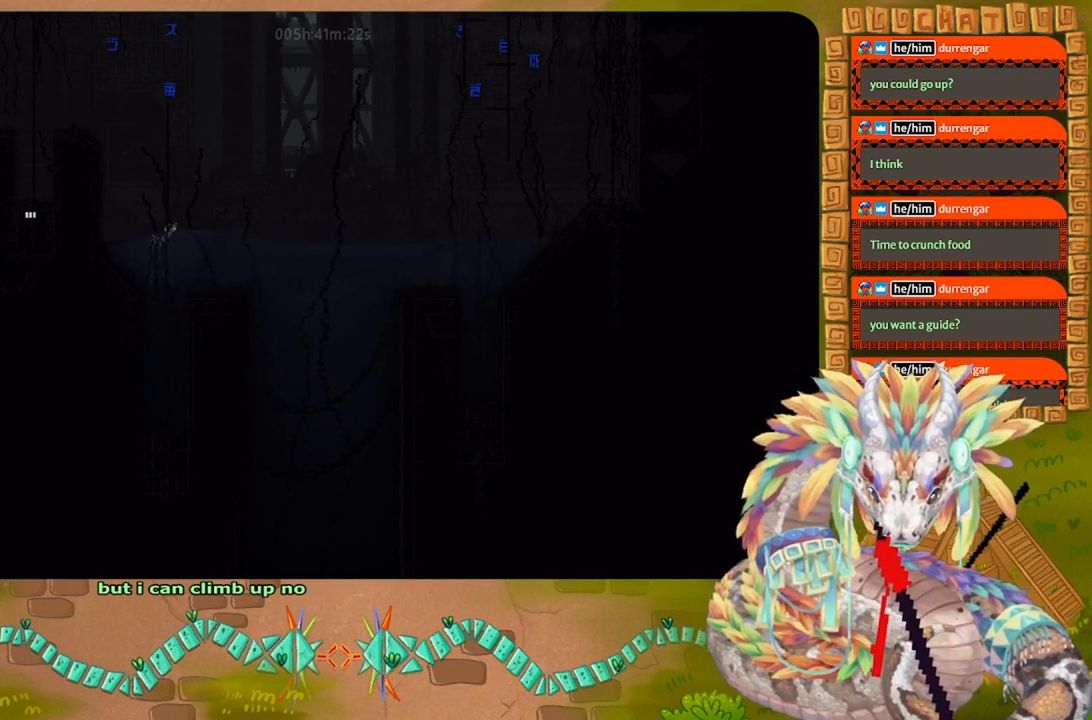
{"keys": ["up"], "events": [[200, "left", "down"], [267, "left", "up"]]}
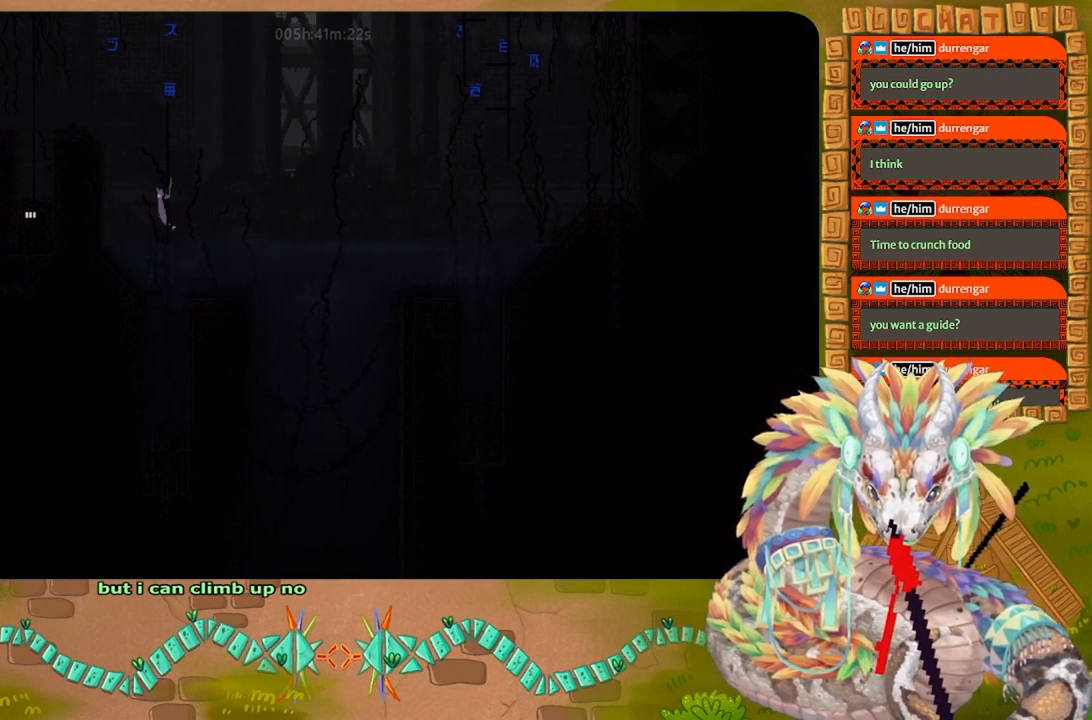
{"keys": [], "events": [[134, "up", "up"], [334, "left", "down"], [400, "left", "up"]]}
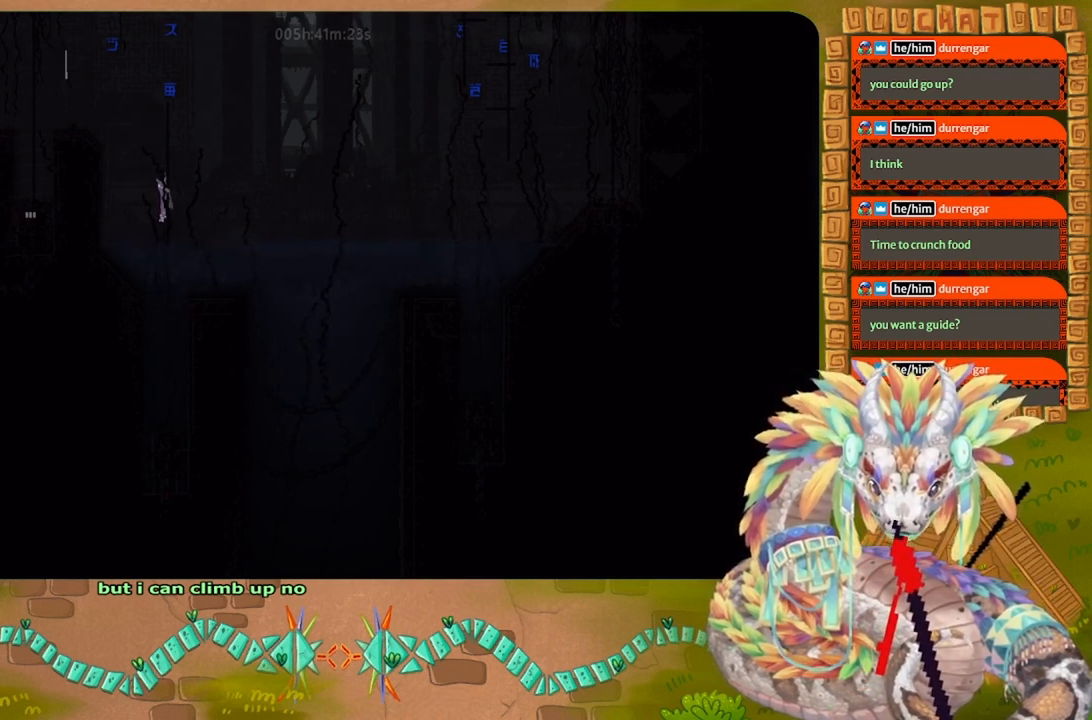
{"keys": [], "events": [[267, "t", "down"], [367, "t", "up"]]}
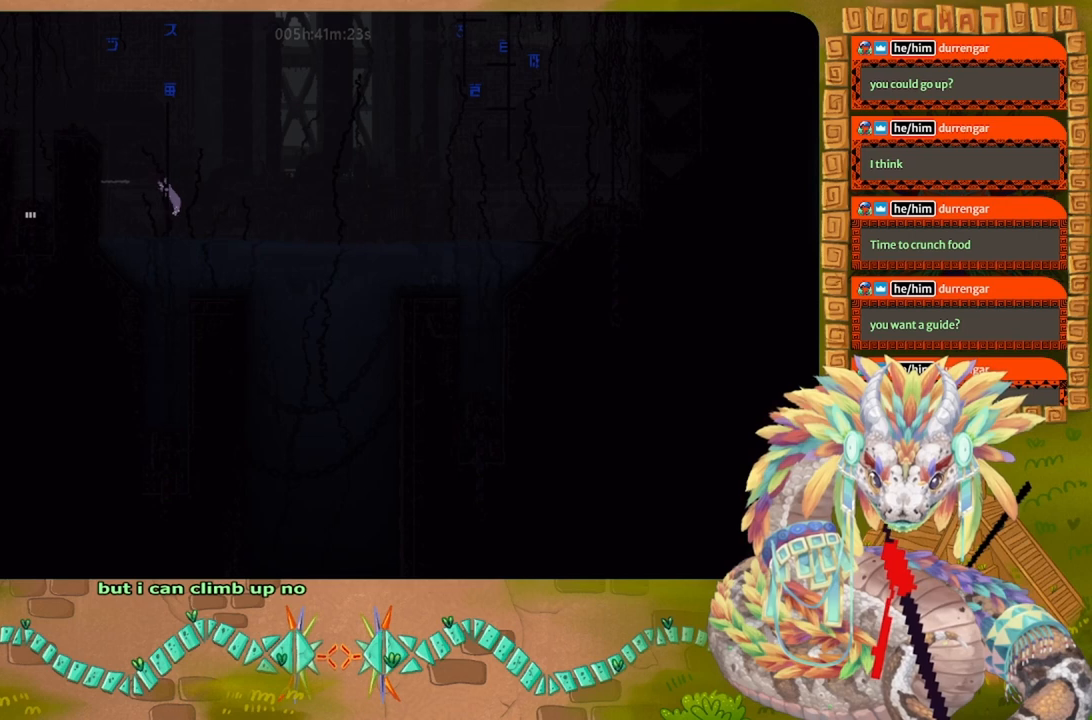
{"keys": ["down"], "events": [[300, "down", "down"]]}
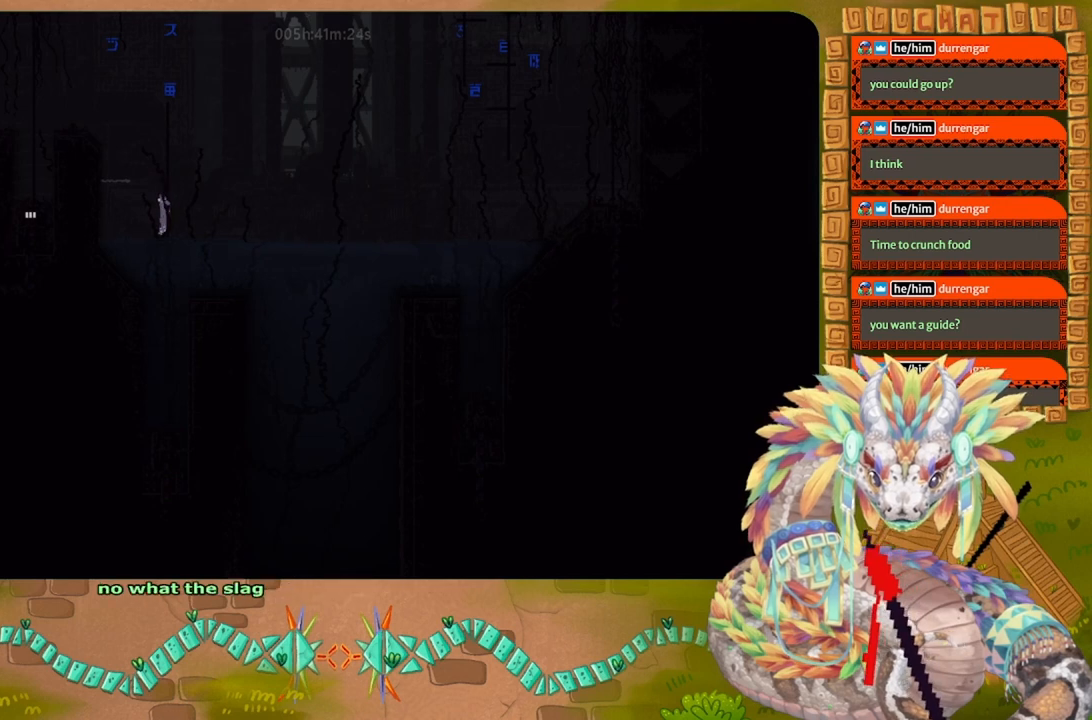
{"keys": ["down"], "events": [[300, "j", "down"], [367, "j", "up"]]}
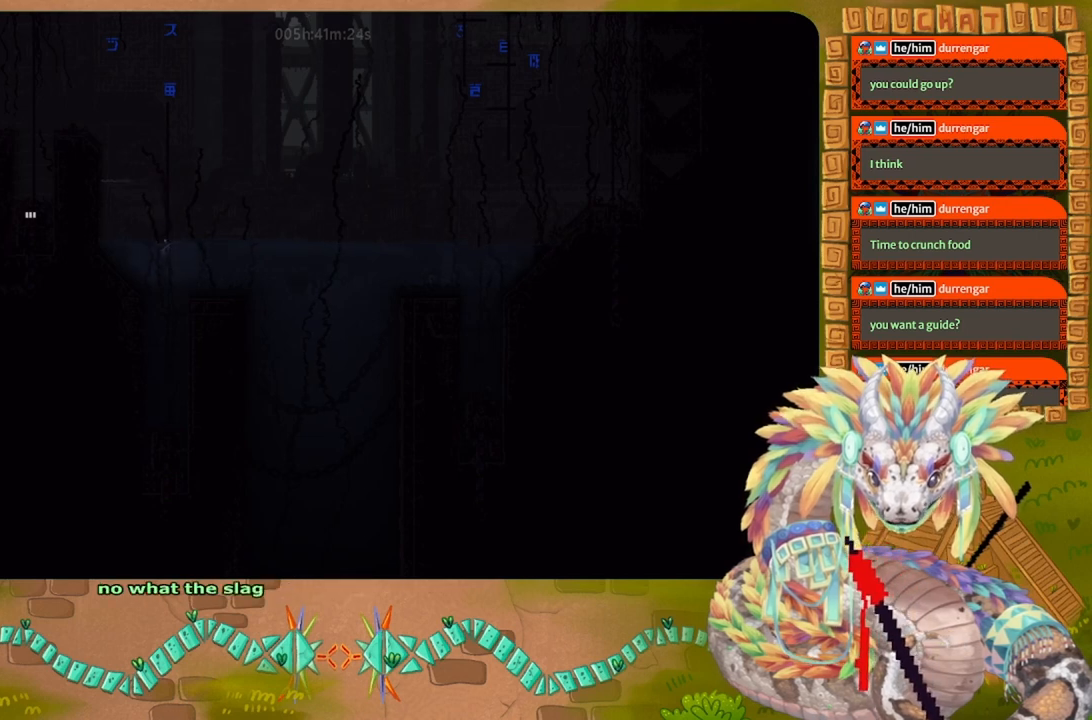
{"keys": ["down"], "events": []}
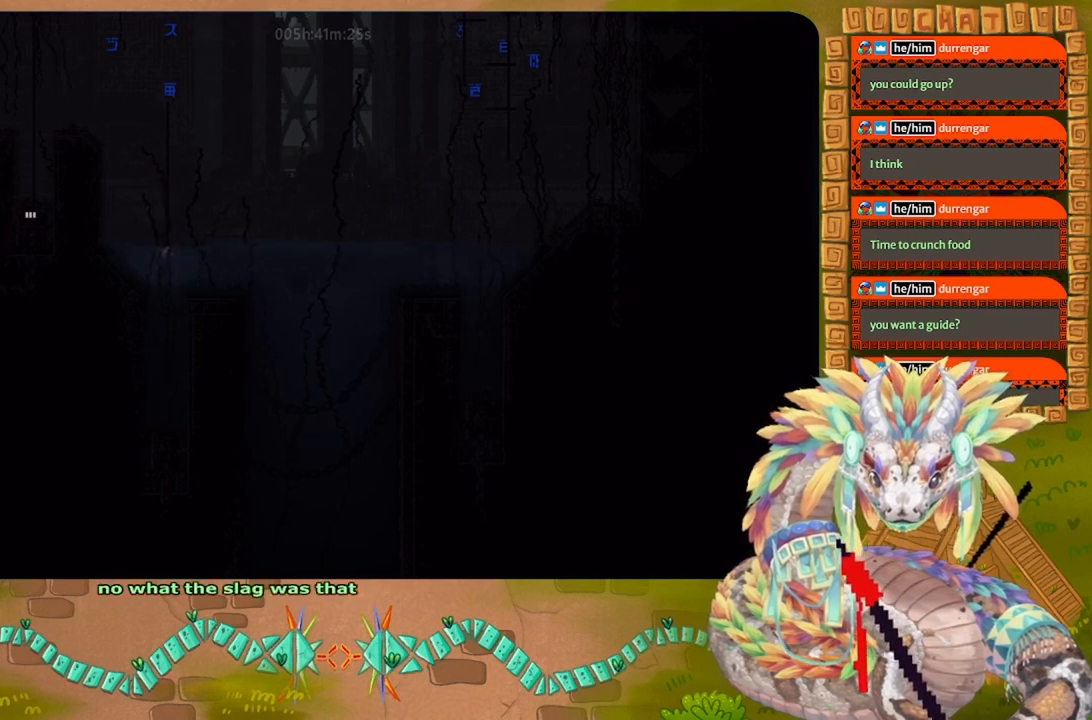
{"keys": ["right"], "events": [[134, "j", "down"], [267, "j", "up"], [400, "right", "down"], [500, "down", "up"]]}
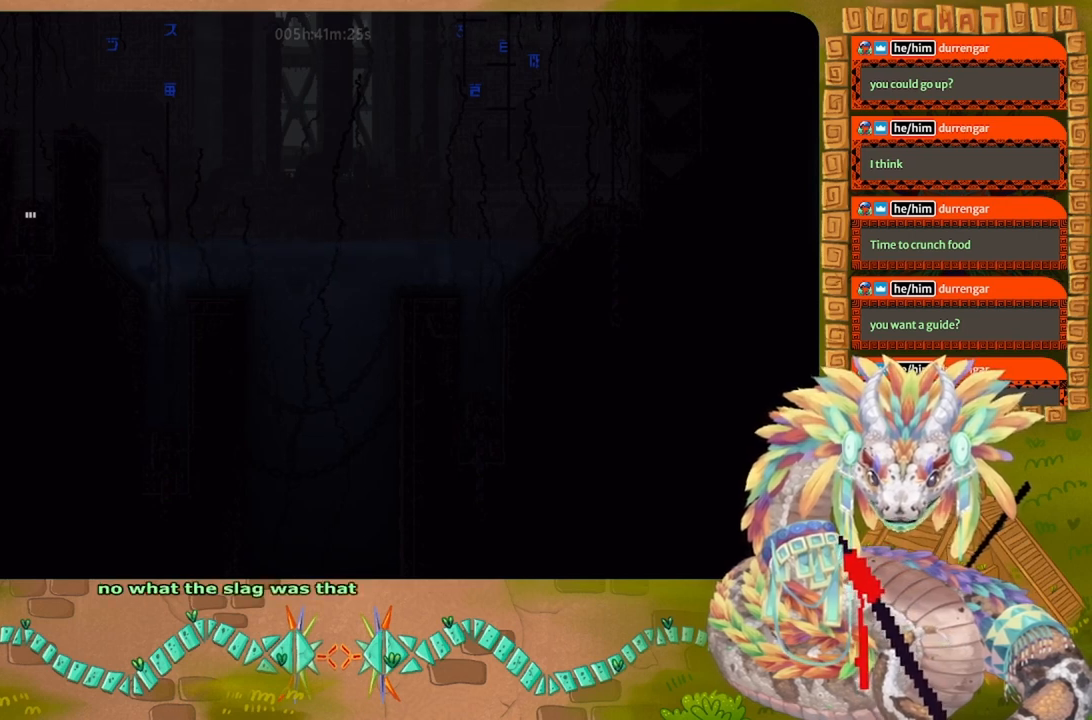
{"keys": ["down"], "events": [[167, "down", "down"], [300, "right", "up"]]}
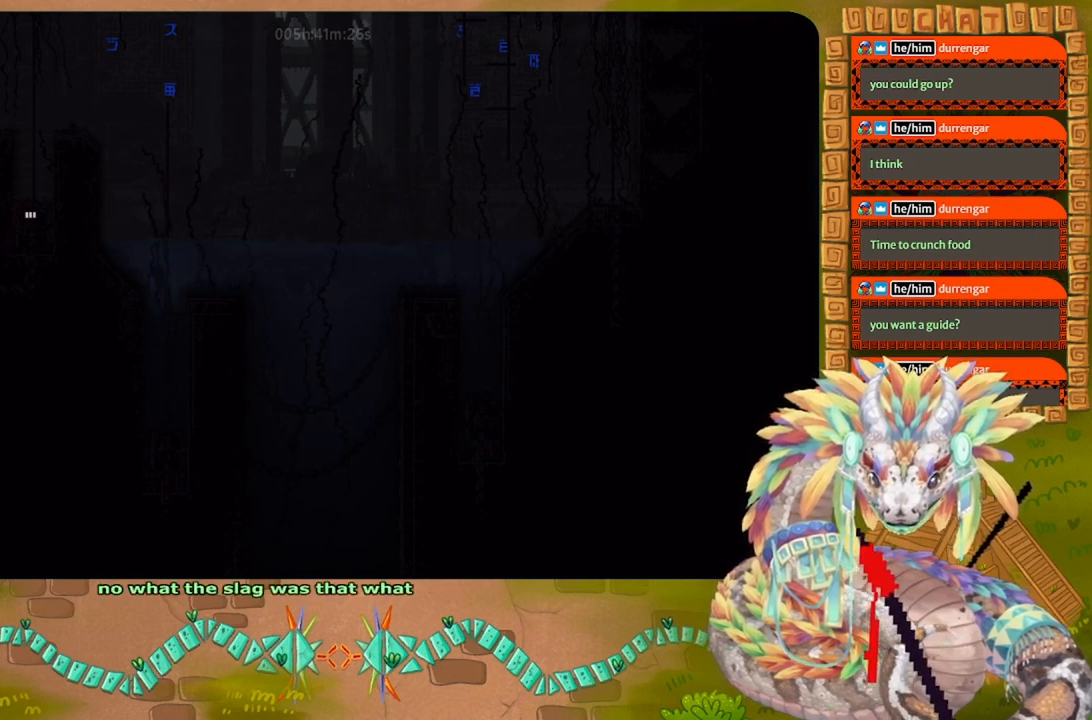
{"keys": ["down"], "events": []}
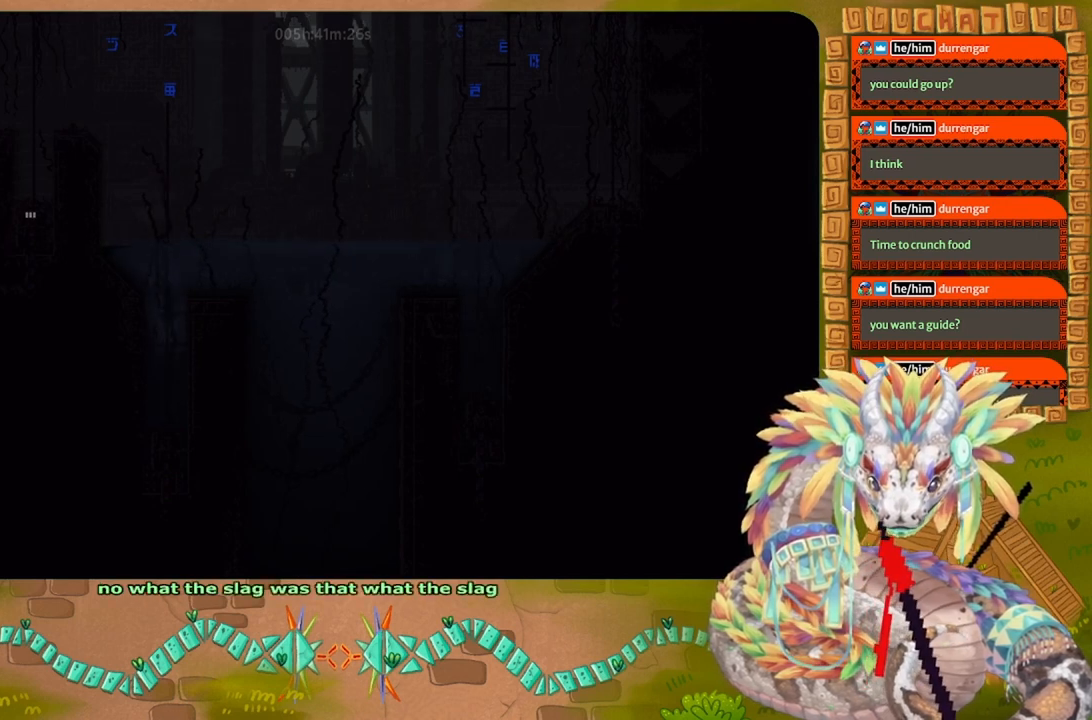
{"keys": ["down"], "events": []}
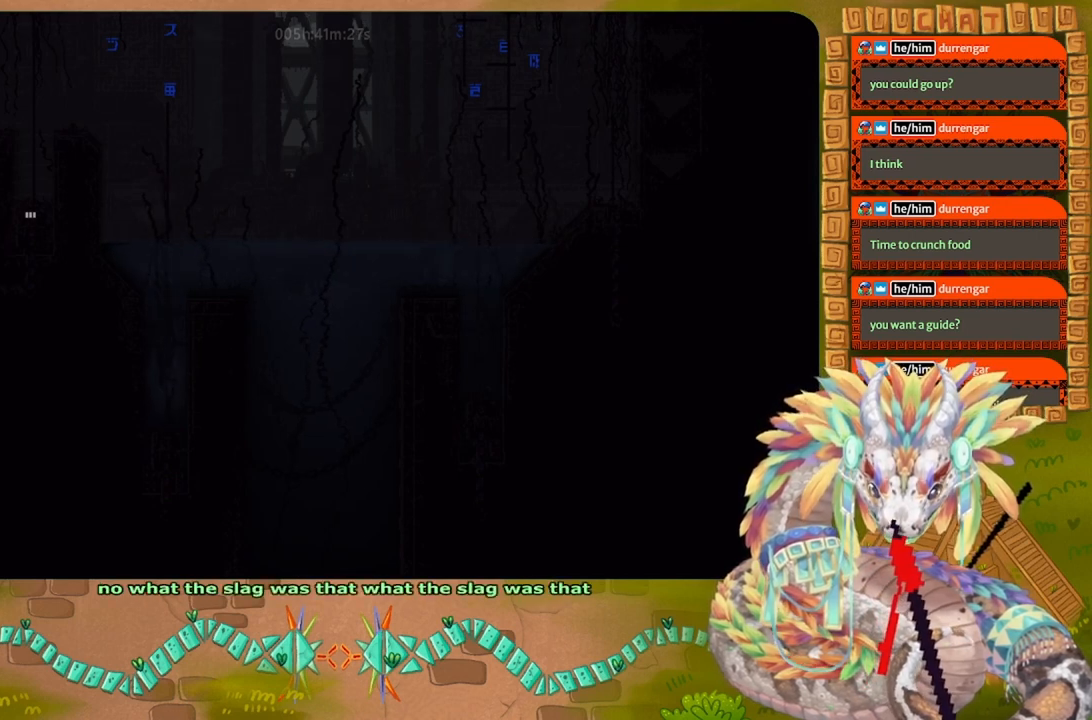
{"keys": ["down"], "events": []}
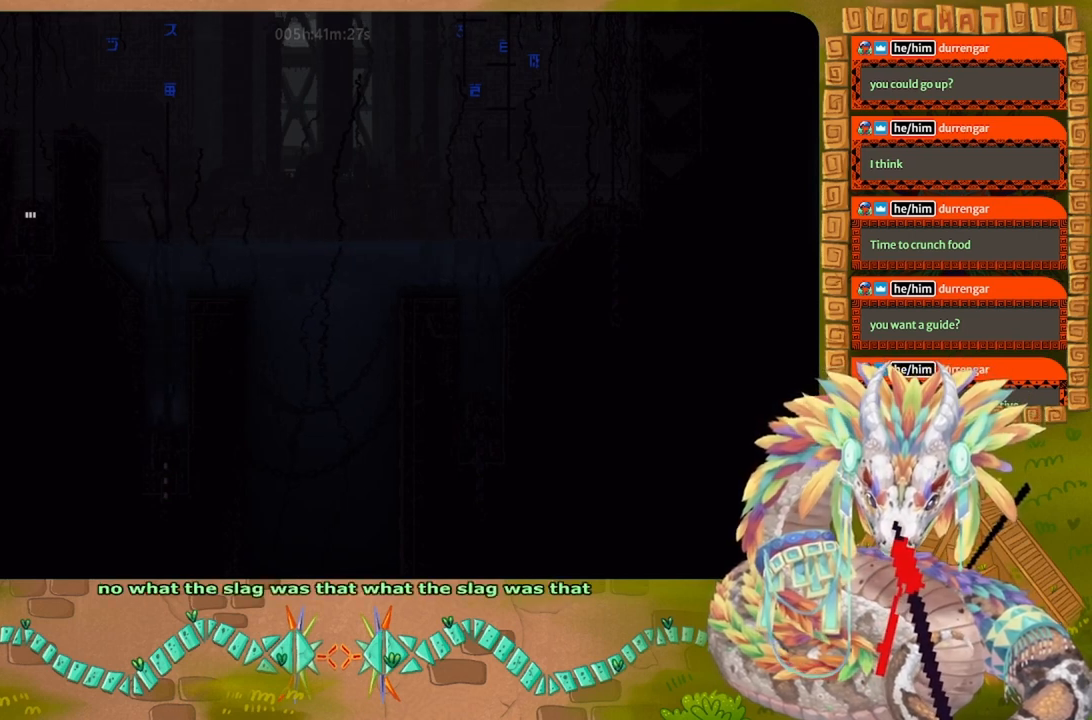
{"keys": ["right", "up"], "events": [[134, "g", "down"], [134, "right", "down"], [300, "g", "up"], [400, "down", "up"], [400, "g", "down"], [500, "g", "up"], [500, "up", "down"]]}
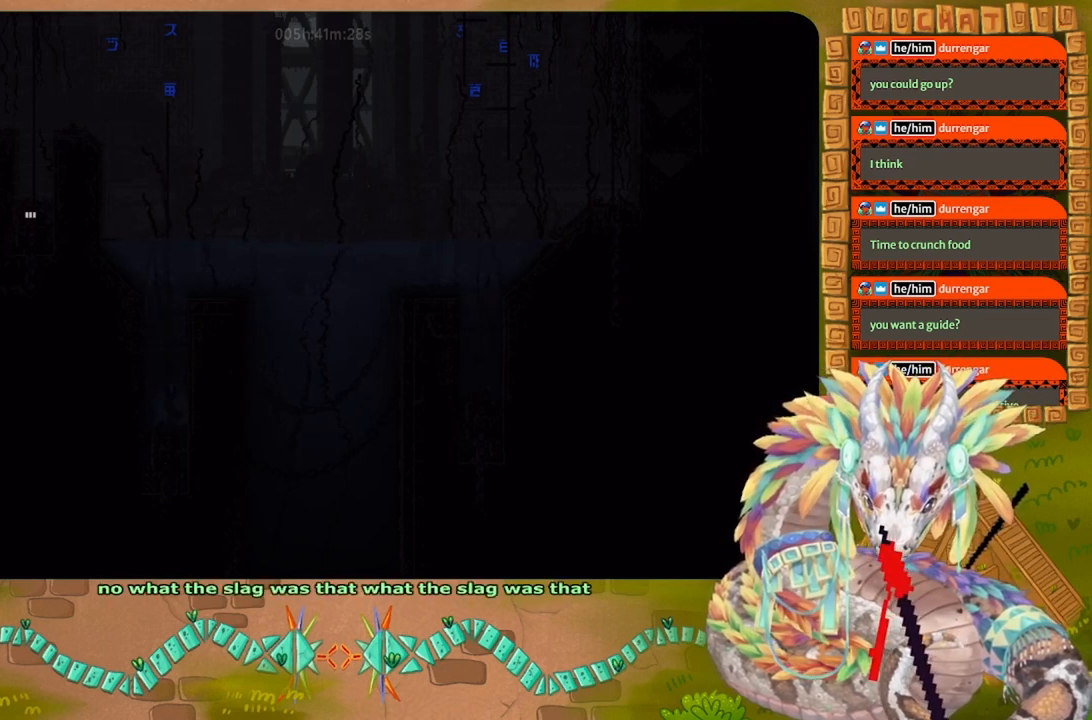
{"keys": ["up"], "events": [[100, "g", "down"], [134, "right", "up"], [200, "g", "up"], [334, "g", "down"], [467, "g", "up"]]}
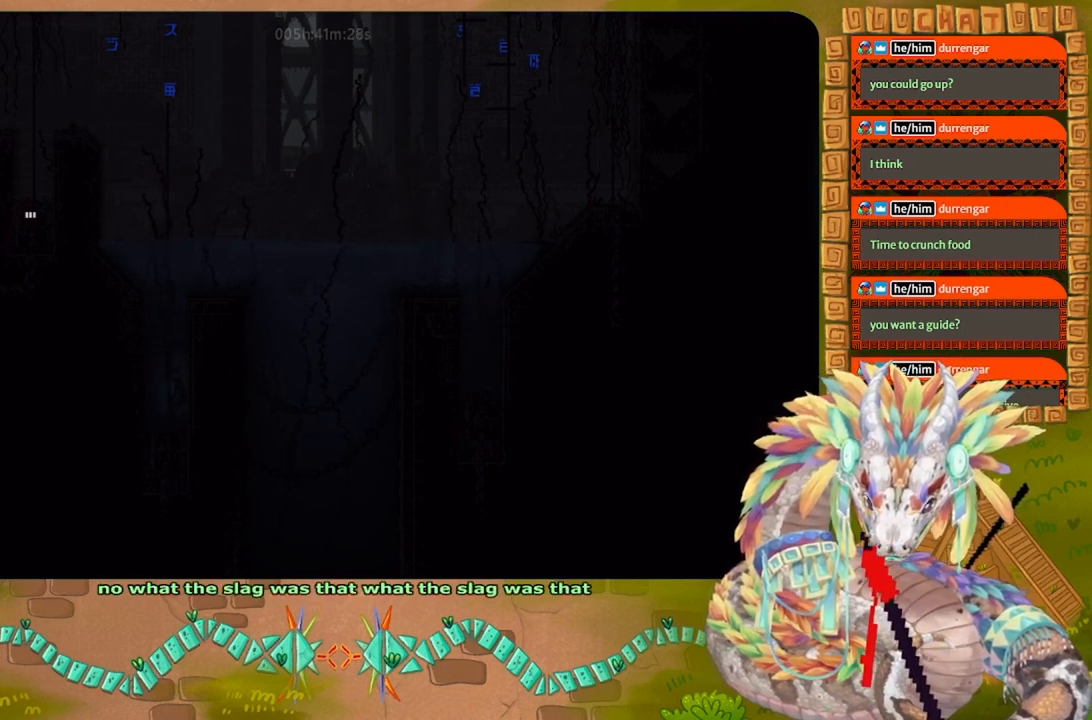
{"keys": ["up"], "events": [[100, "left", "down"], [267, "left", "up"]]}
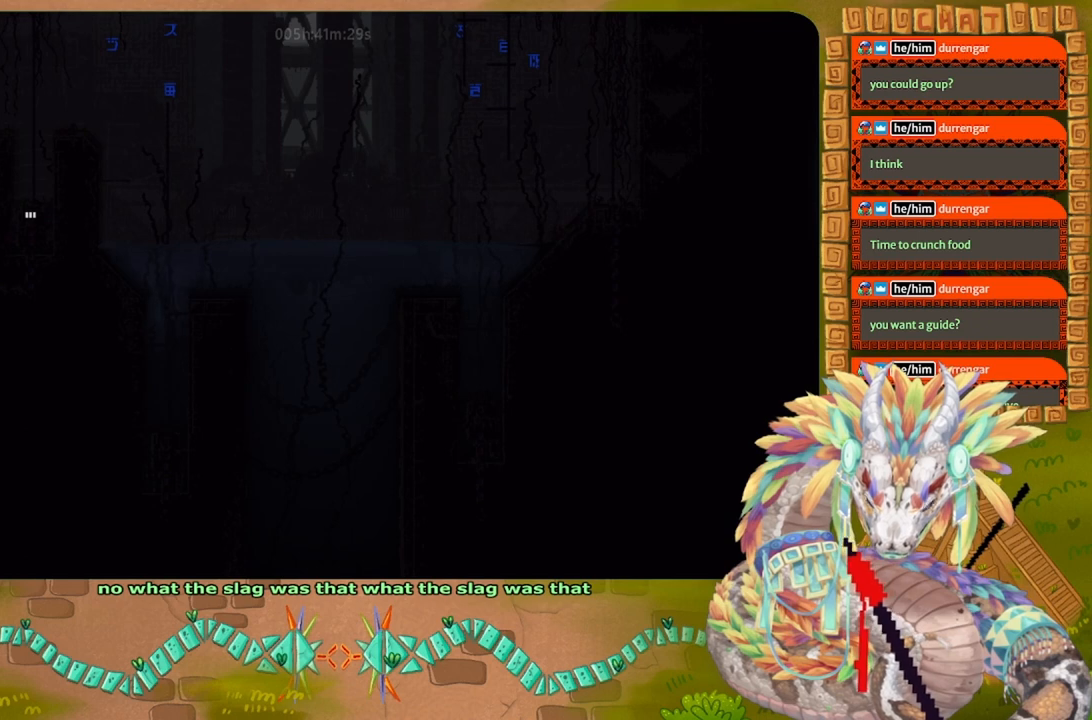
{"keys": ["up"], "events": []}
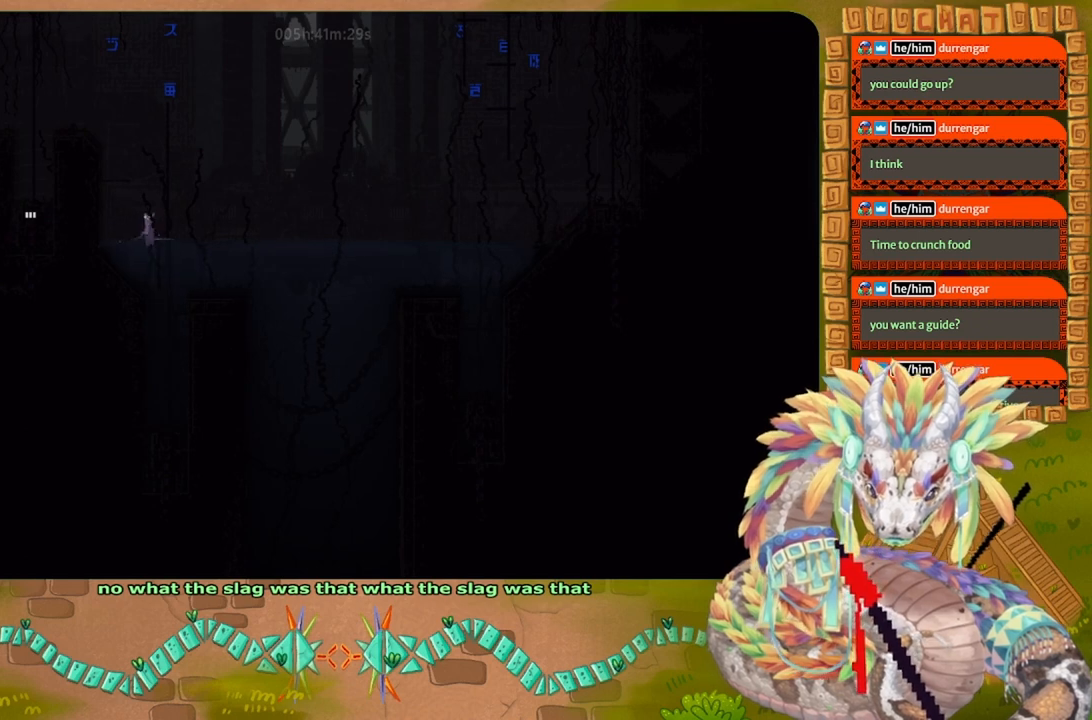
{"keys": ["right", "up"], "events": [[200, "right", "down"]]}
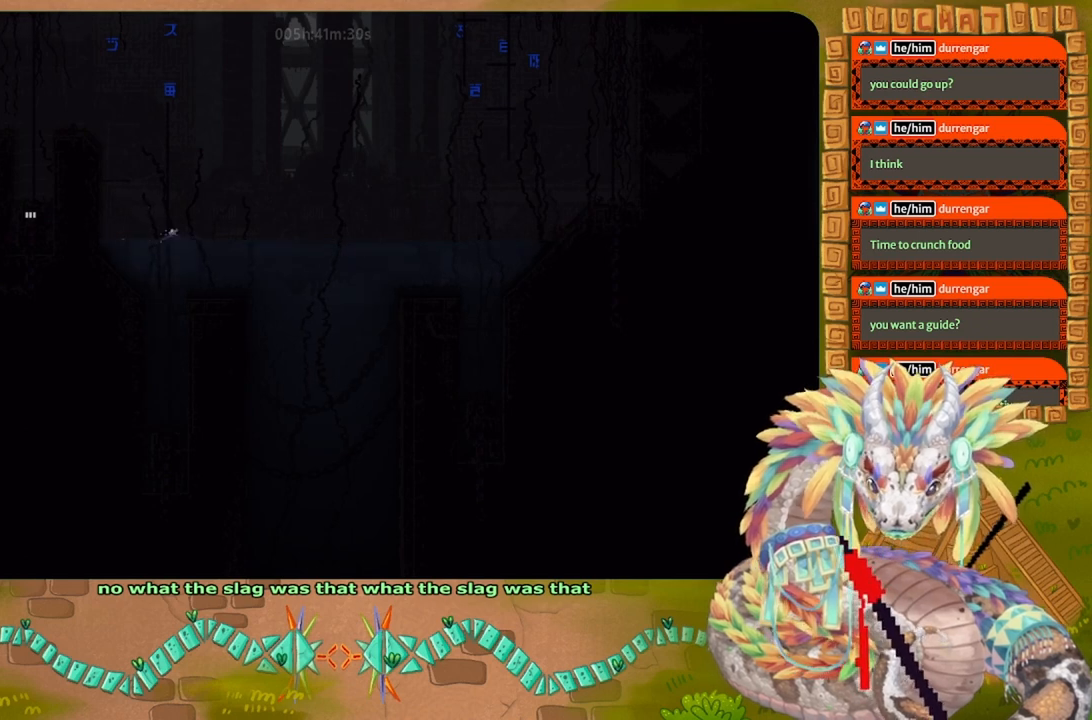
{"keys": ["up"], "events": [[34, "right", "up"]]}
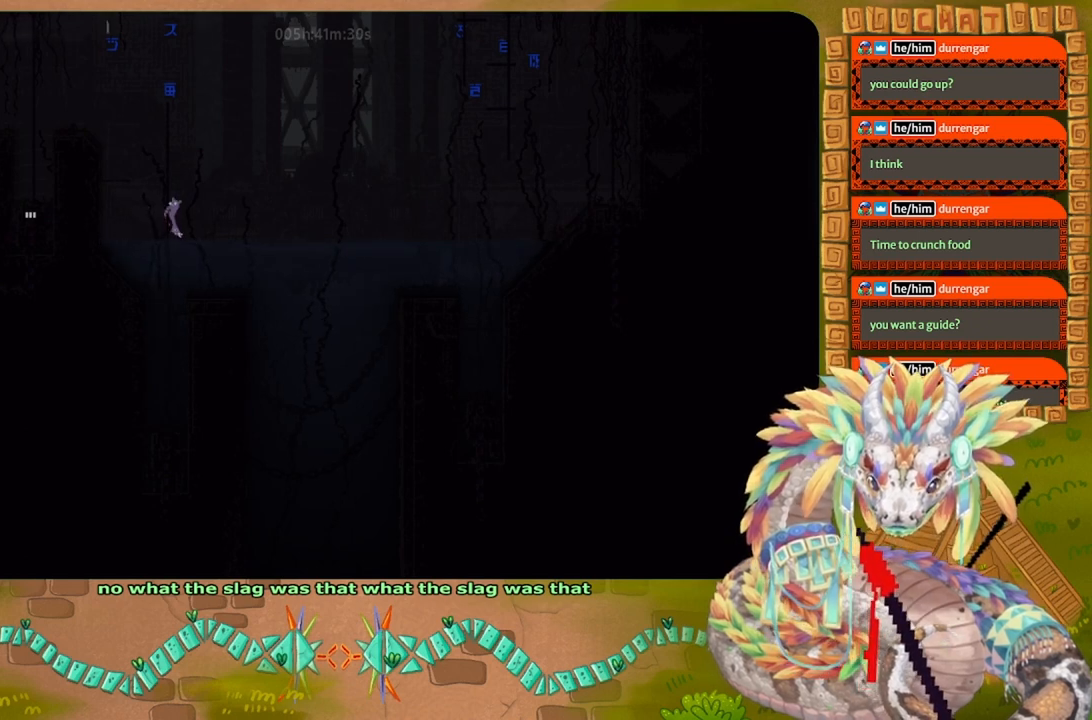
{"keys": ["up"], "events": [[67, "left", "down"], [167, "left", "up"]]}
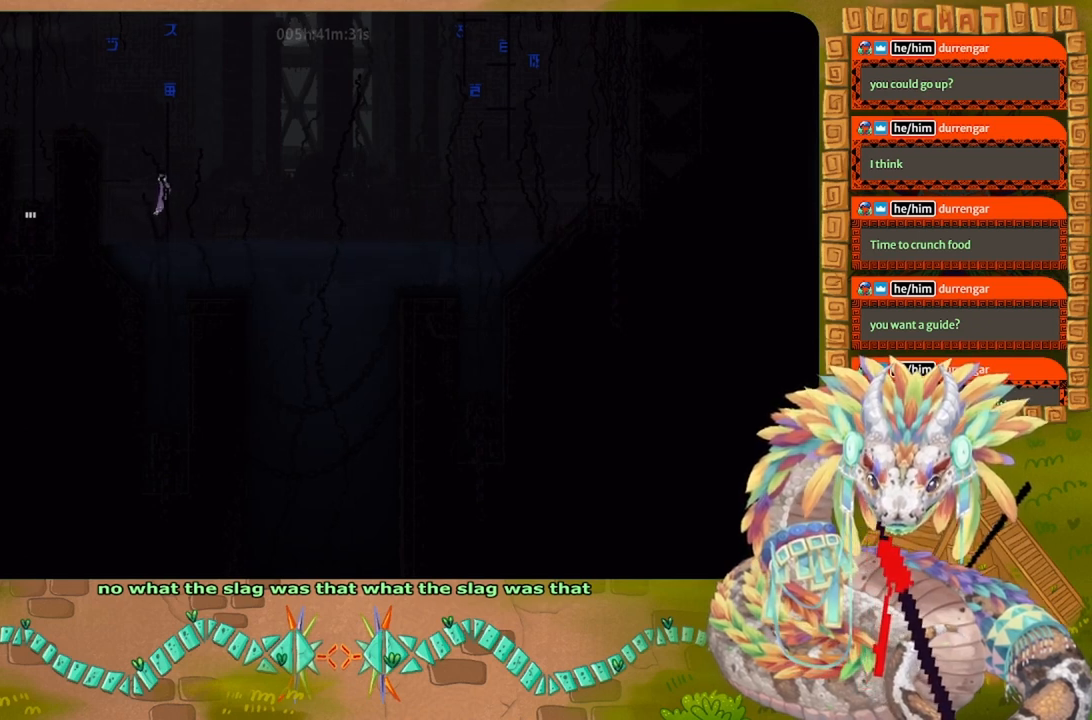
{"keys": ["up"], "events": []}
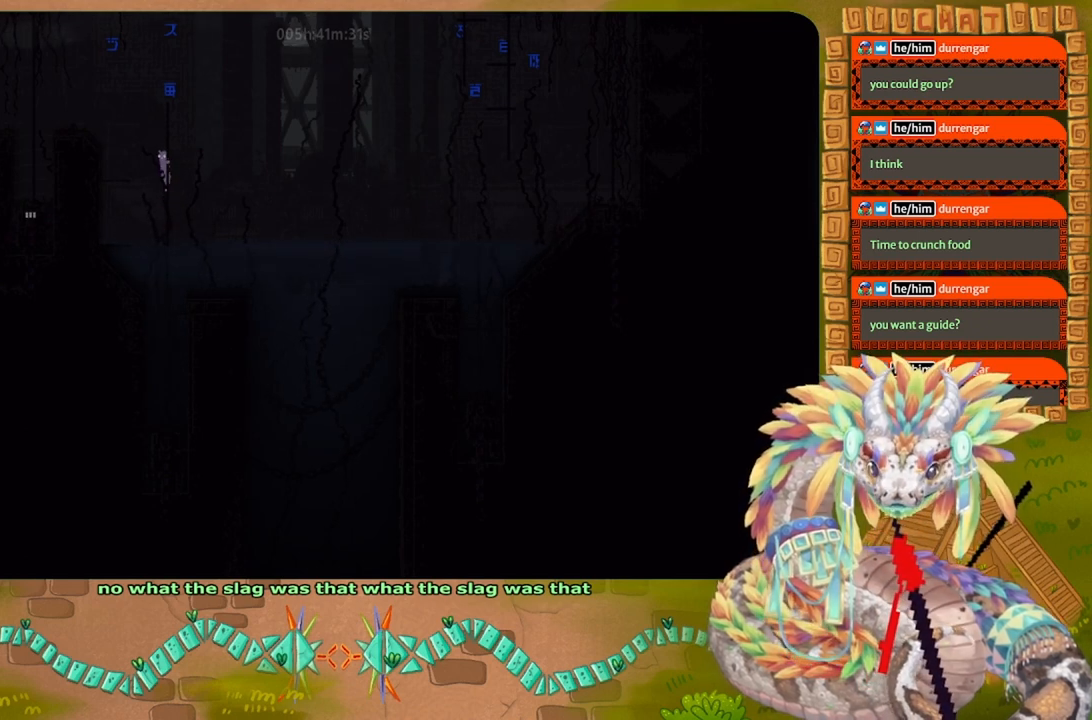
{"keys": ["up"], "events": []}
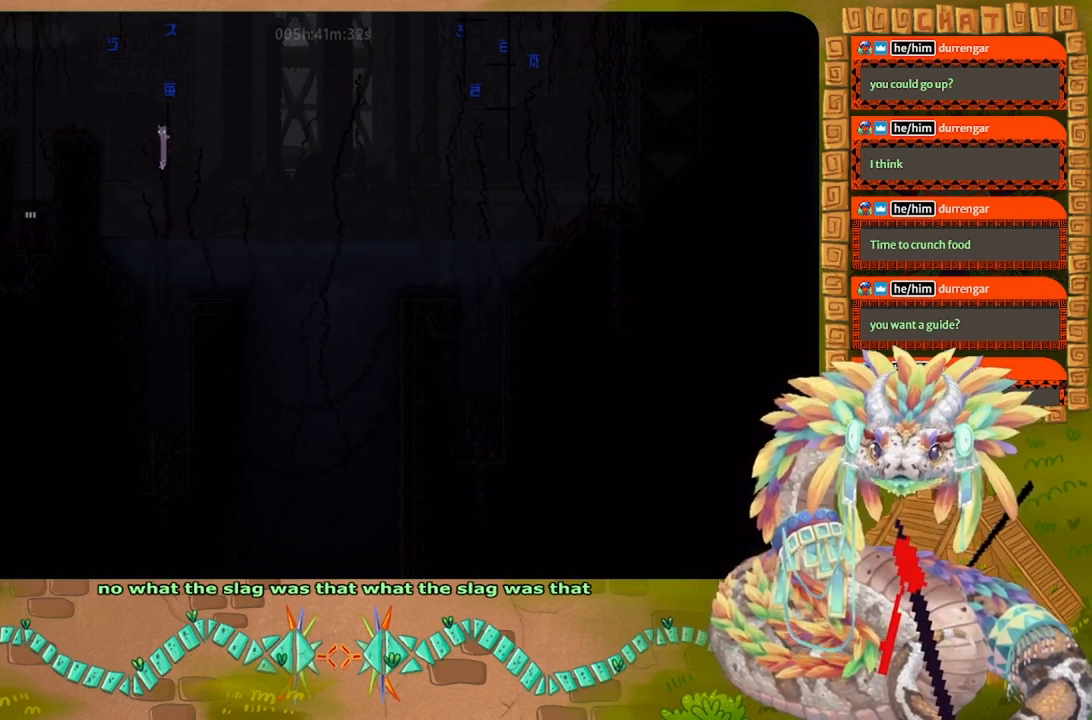
{"keys": ["up"], "events": []}